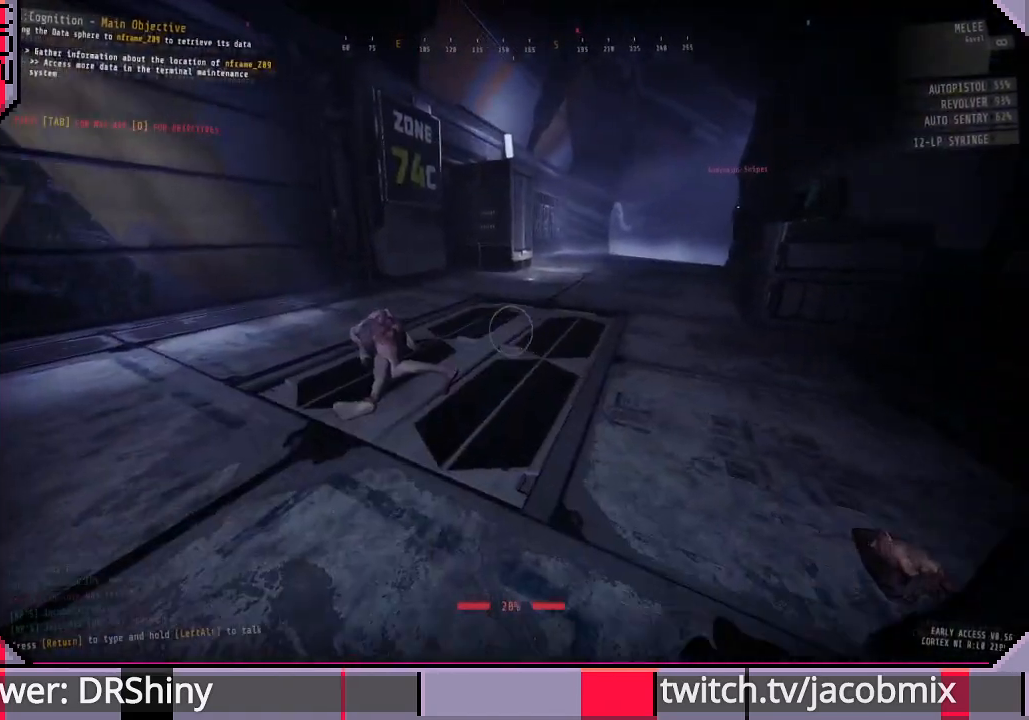
Gameplay with keyboard and mouse; each line is a JSON object with the keys and mouse buttons held at the frame after it. "events" lists presses ("down") and releases ("up") of "a", "c", "ctrl", "d", "e", "f", "q", "r", "s", "shift", "space", "t", "tab", "w", "x", "z", "mouse_left", "mouse_wheel", "mouse_right", "mouse_mb4" and "mouse_mb5" between this image and that frame as [ms after this image, input, new state], when the widget could be followed in between. "mouse_left", "mouse_wheel", "mouse_right", "mouse_mb4", "mouse_mb5" = the "left", "wheel", "right", "mb4", "mb5" buttons of the "mouse" list. No other keys are recorded. "wheel" means that the mouse wheel is clicked or scrolled. Mouse movement is not recorded.
{"keys": ["ctrl", "d", "w"], "mouse": [], "events": [[133, "d", "down"], [500, "ctrl", "down"]]}
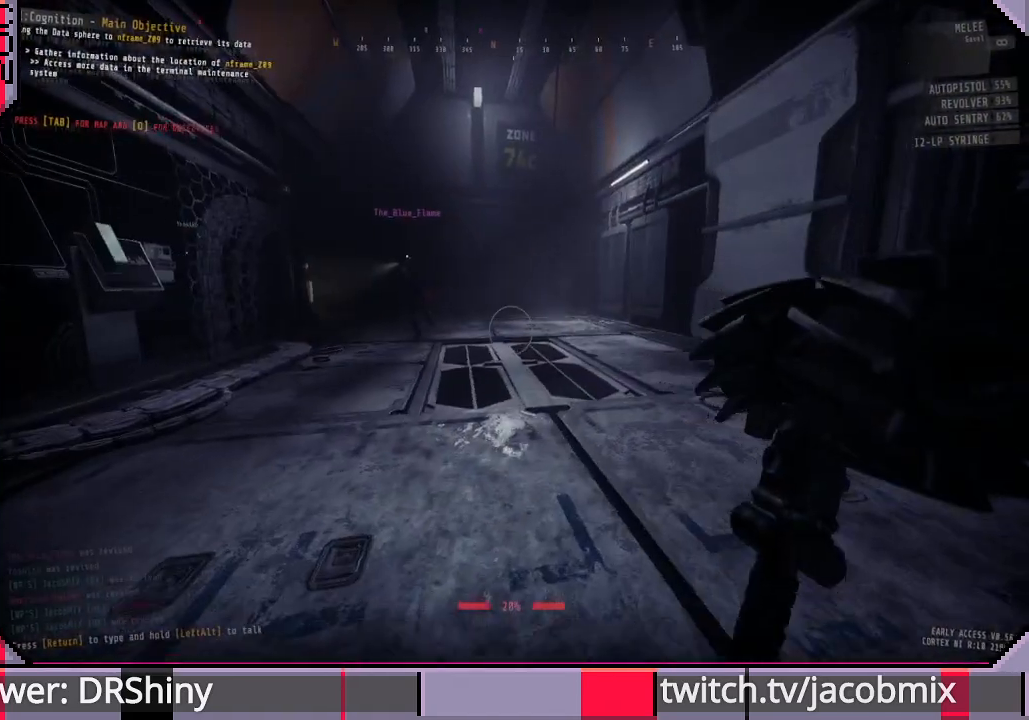
{"keys": ["w"], "mouse": [], "events": [[133, "ctrl", "up"], [266, "d", "up"]]}
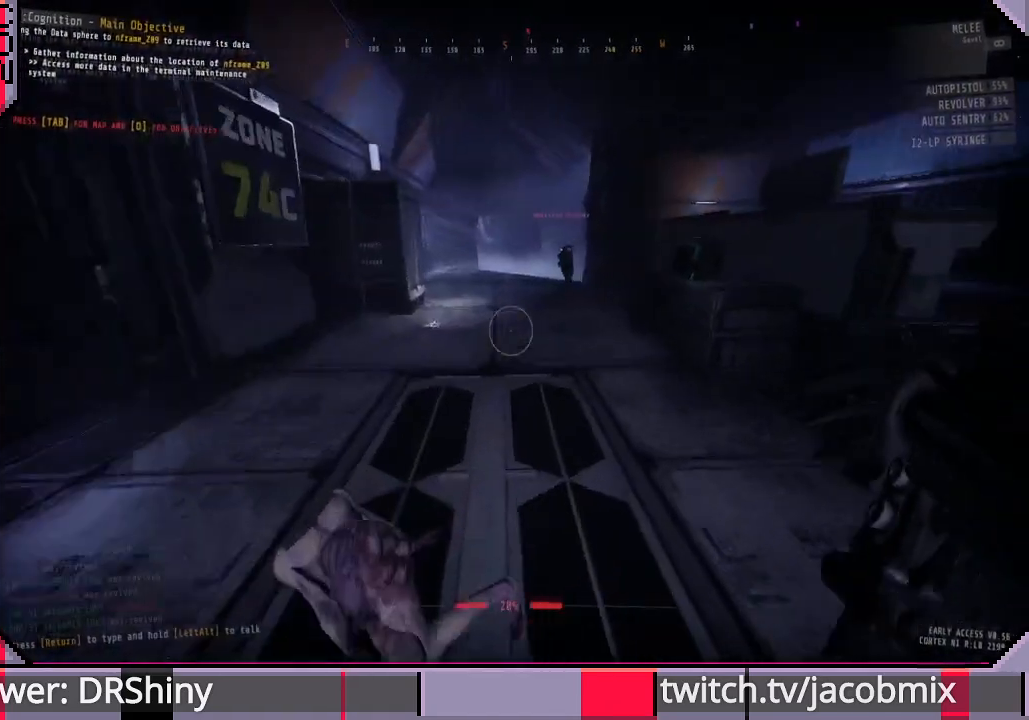
{"keys": ["d", "w"], "mouse": [], "events": [[466, "d", "down"]]}
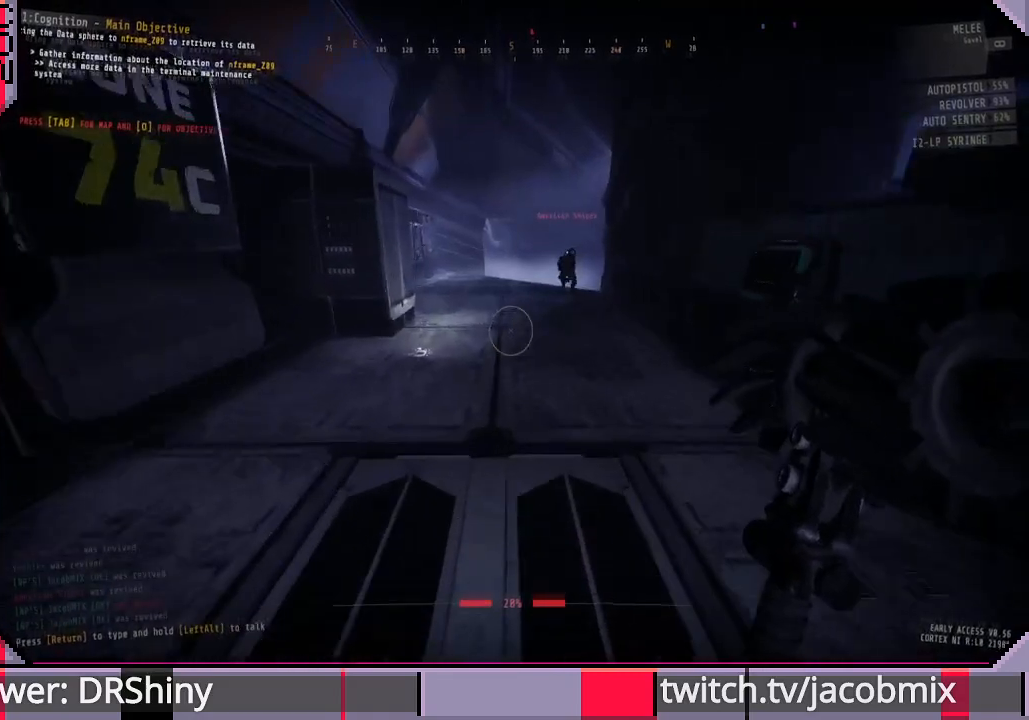
{"keys": ["d", "w"], "mouse": [], "events": []}
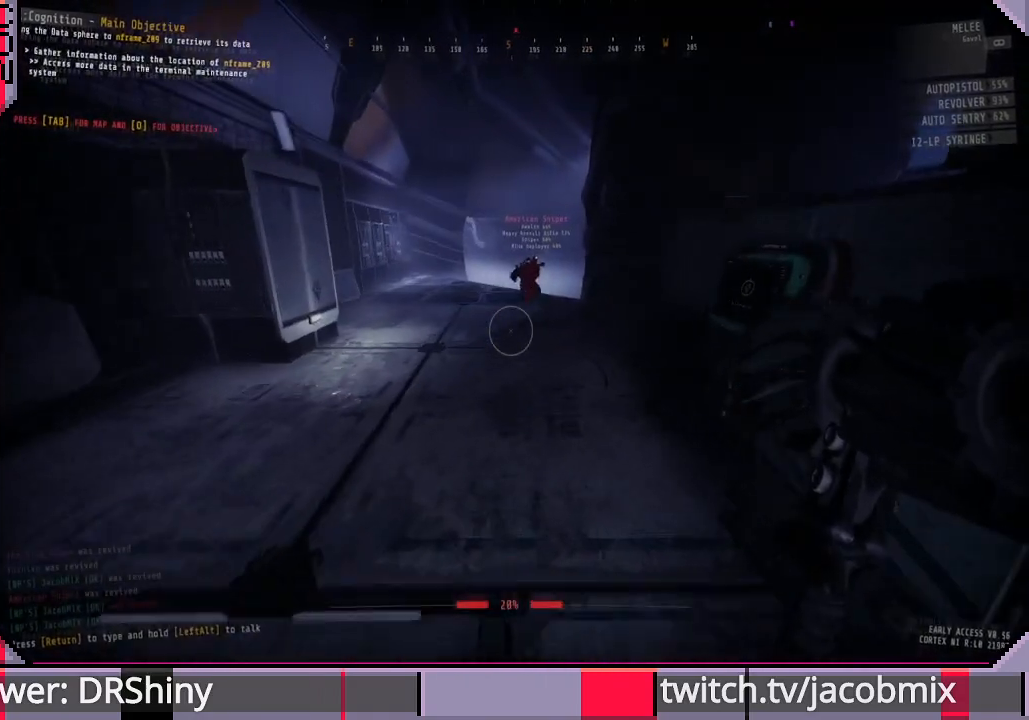
{"keys": ["a", "w"], "mouse": [], "events": [[200, "d", "up"], [466, "a", "down"]]}
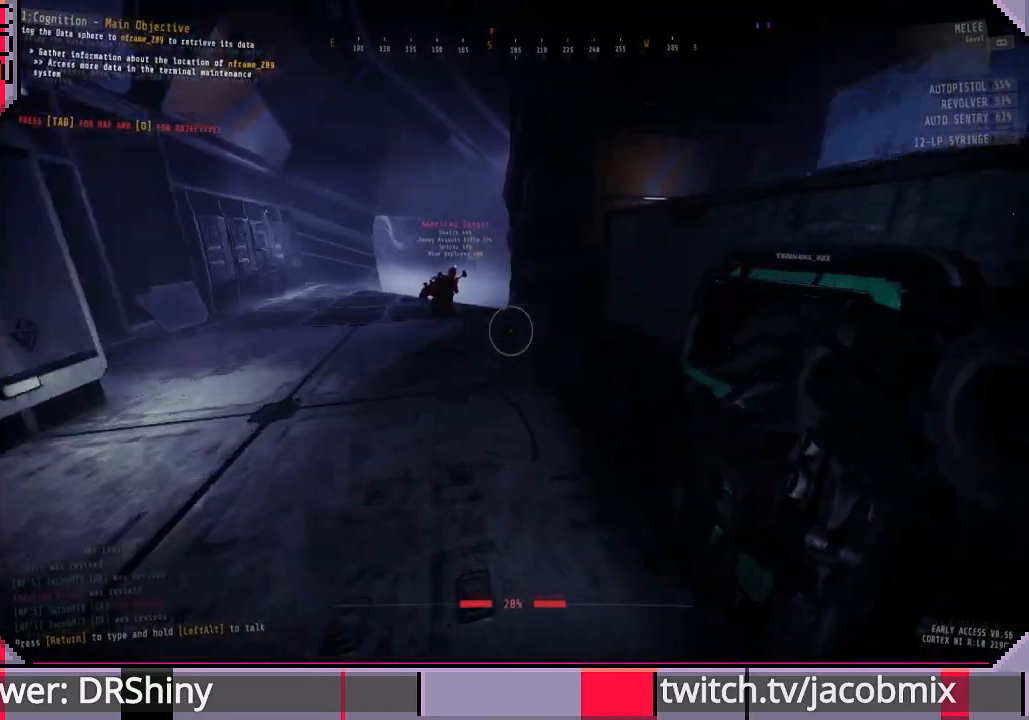
{"keys": [], "mouse": ["wheel"], "events": [[33, "a", "up"], [366, "w", "up"], [400, "mouse_wheel", "down"]]}
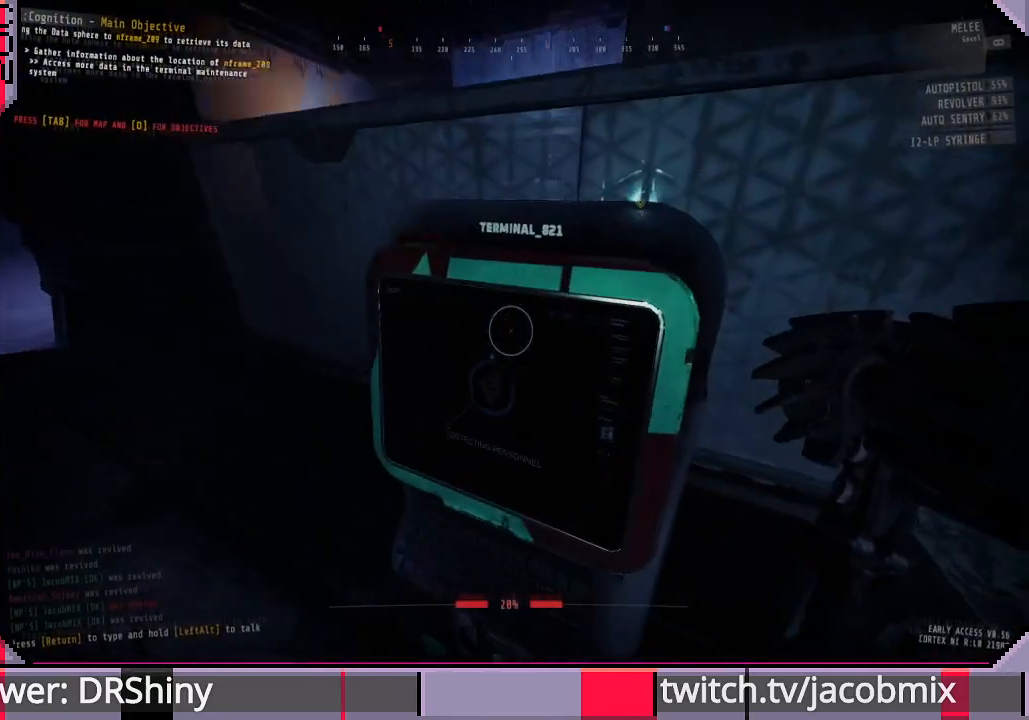
{"keys": ["w"], "mouse": [], "events": [[33, "mouse_wheel", "up"], [433, "w", "down"]]}
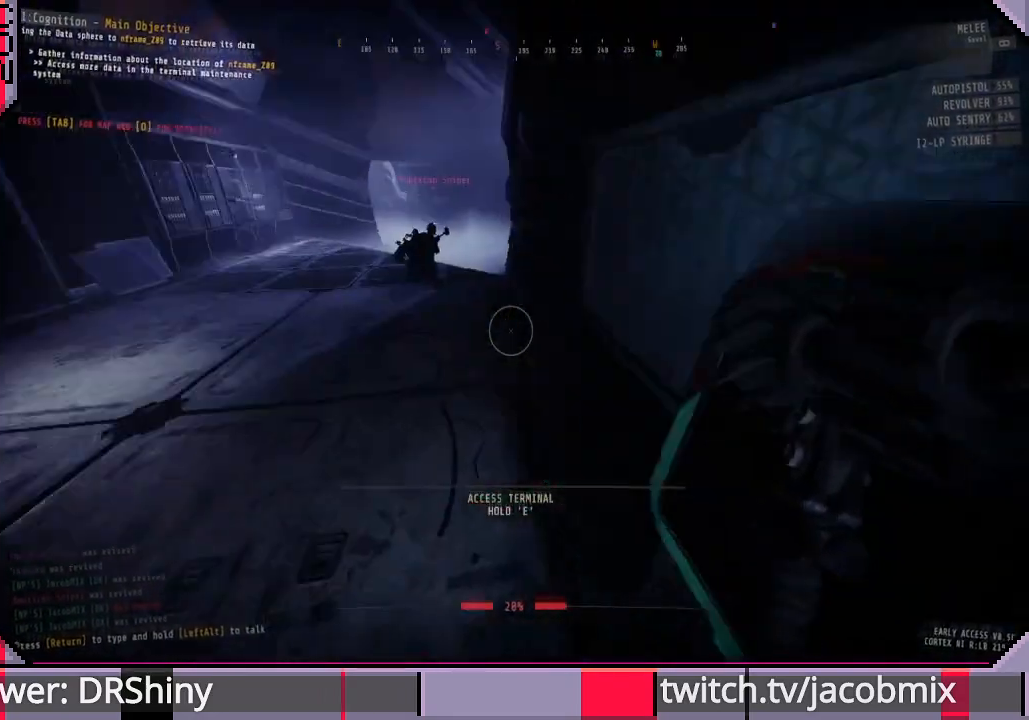
{"keys": ["w"], "mouse": [], "events": [[233, "a", "down"], [366, "a", "up"]]}
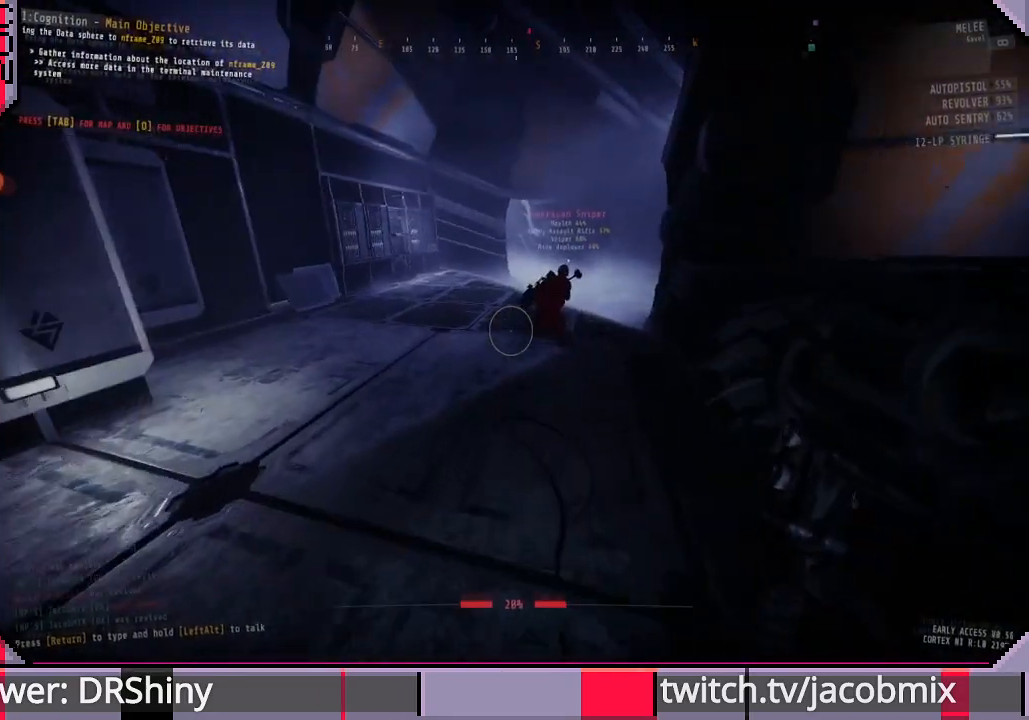
{"keys": ["a", "w"], "mouse": [], "events": [[400, "a", "down"]]}
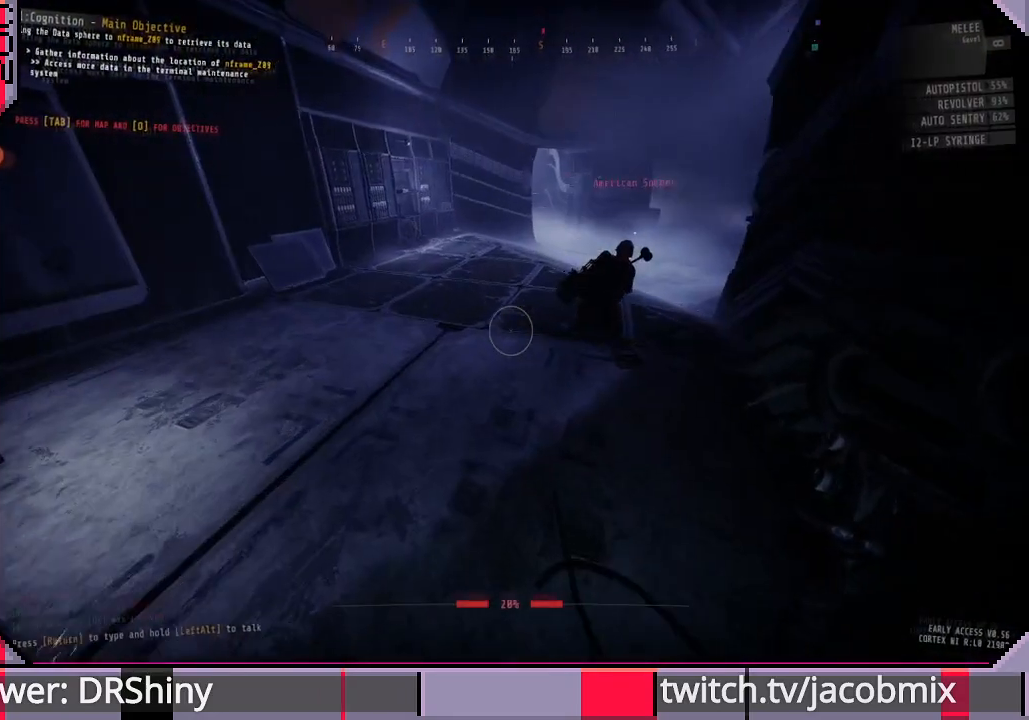
{"keys": ["a", "w"], "mouse": [], "events": [[100, "a", "up"], [500, "a", "down"]]}
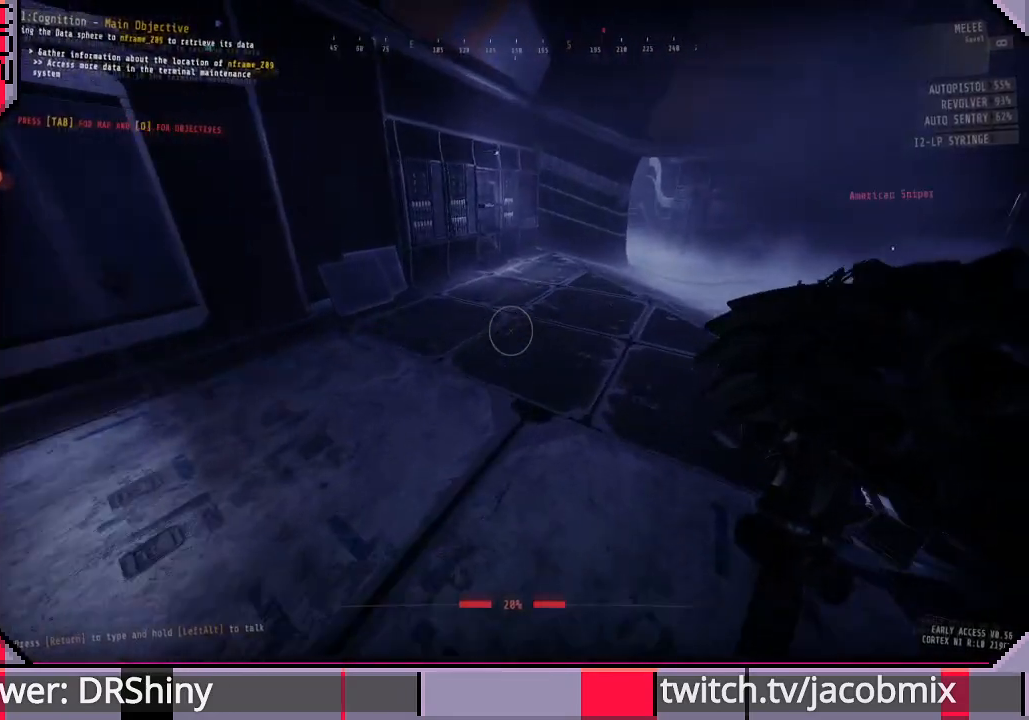
{"keys": ["shift", "w"], "mouse": [], "events": [[233, "a", "up"], [366, "shift", "down"]]}
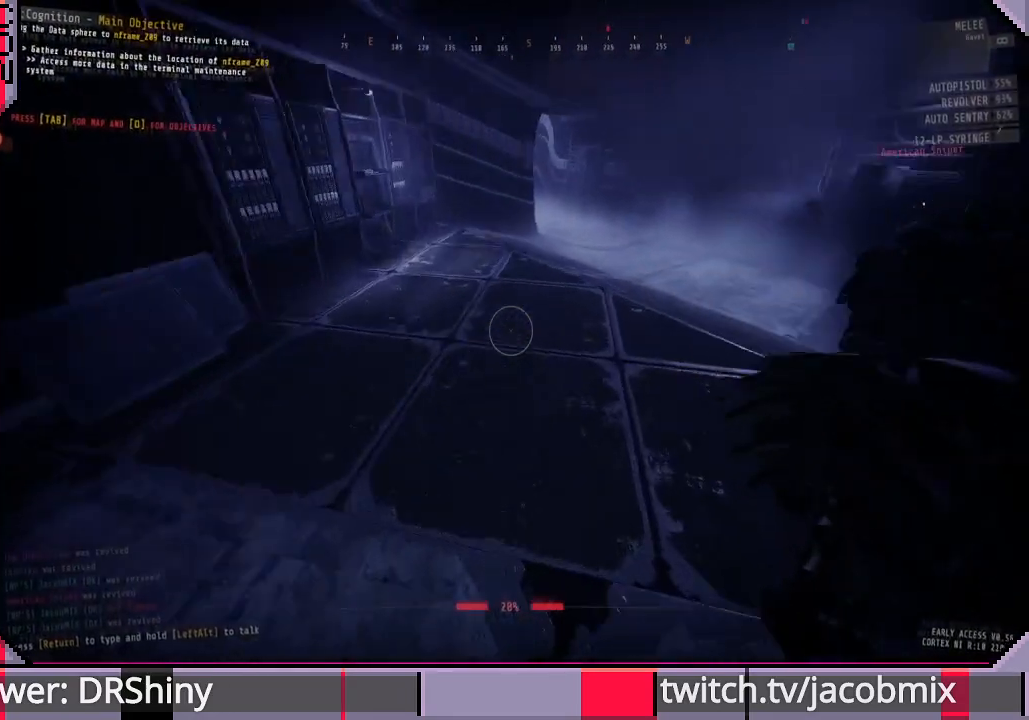
{"keys": ["a", "w"], "mouse": [], "events": [[100, "a", "down"], [300, "shift", "up"]]}
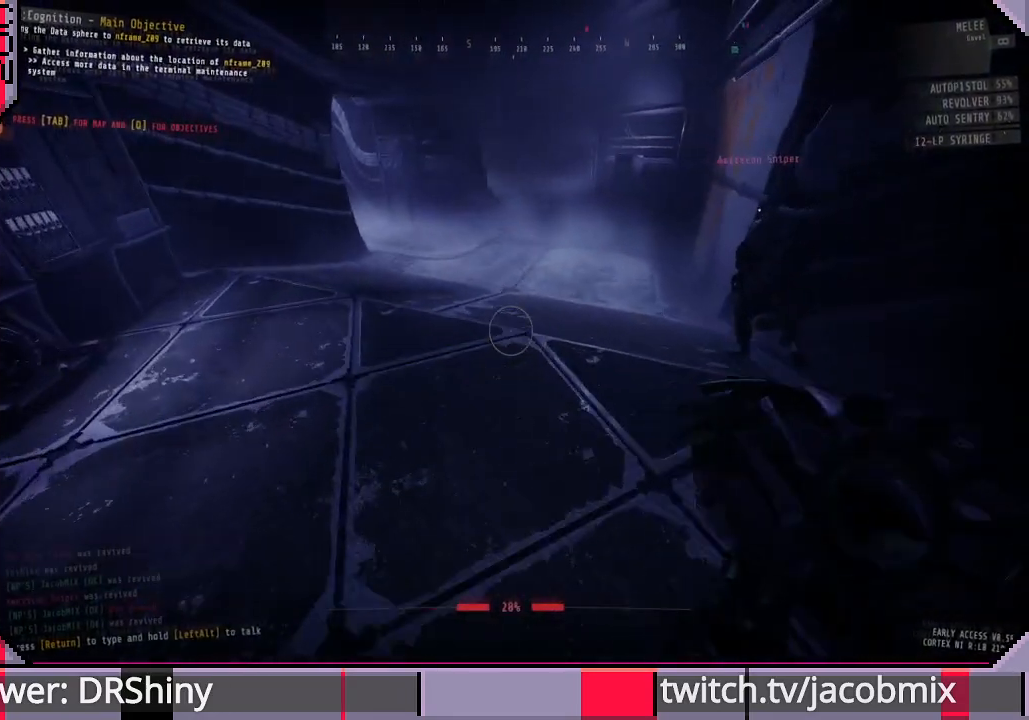
{"keys": ["a", "w"], "mouse": [], "events": []}
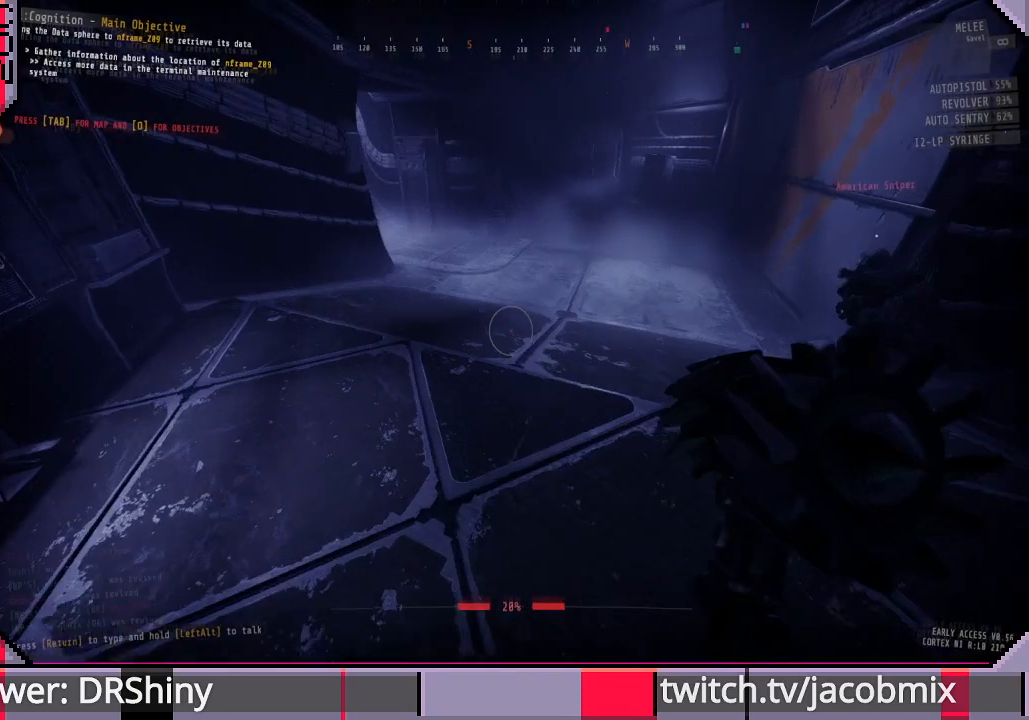
{"keys": ["a", "w"], "mouse": [], "events": []}
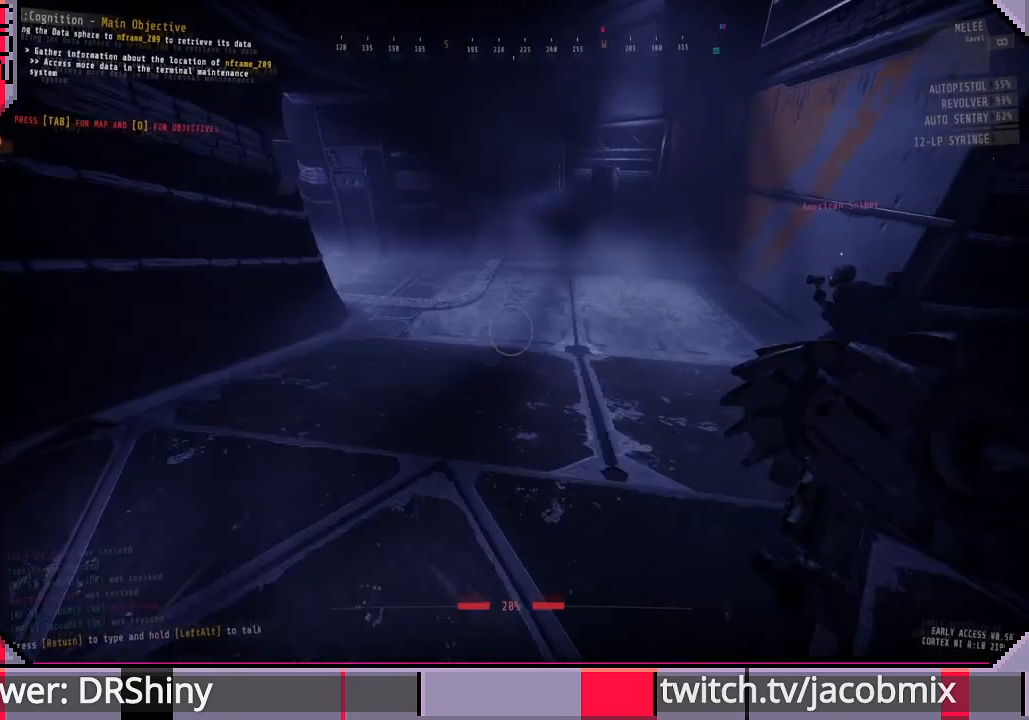
{"keys": ["a", "w"], "mouse": [], "events": [[200, "a", "up"], [466, "a", "down"]]}
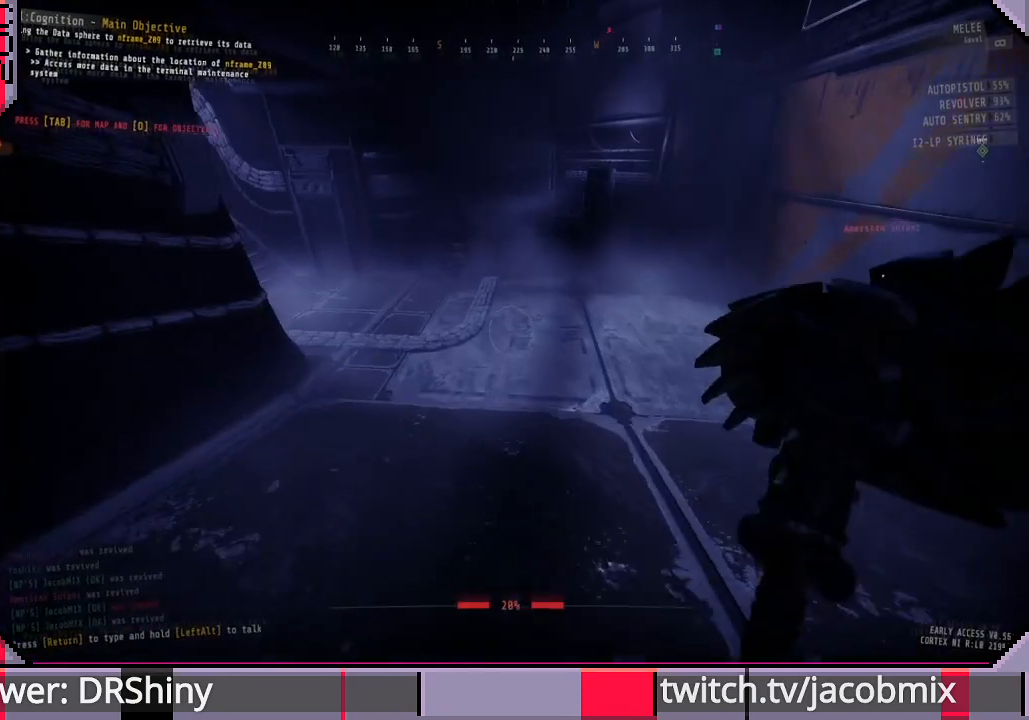
{"keys": ["w"], "mouse": [], "events": [[366, "a", "up"]]}
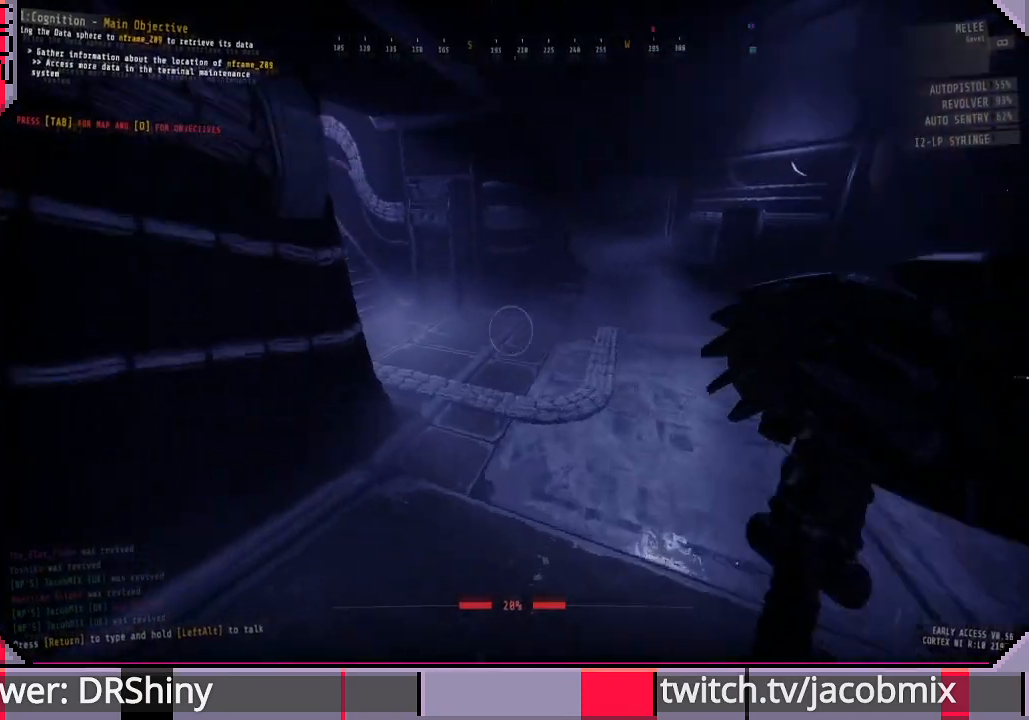
{"keys": ["a", "w"], "mouse": [], "events": [[433, "a", "down"]]}
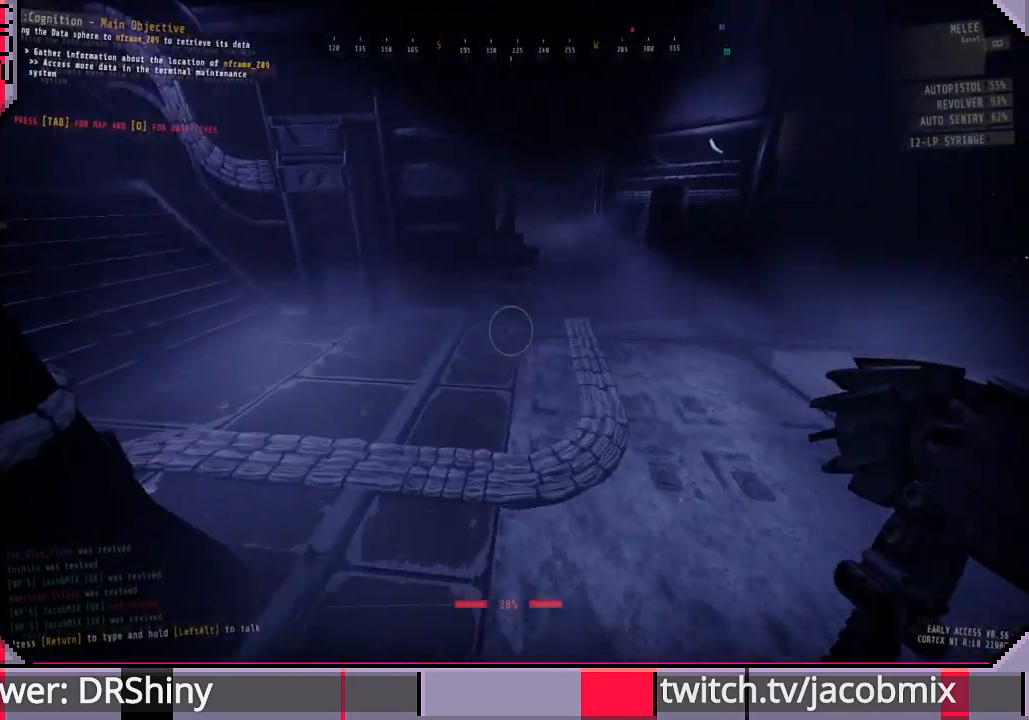
{"keys": ["w"], "mouse": [], "events": [[100, "a", "up"]]}
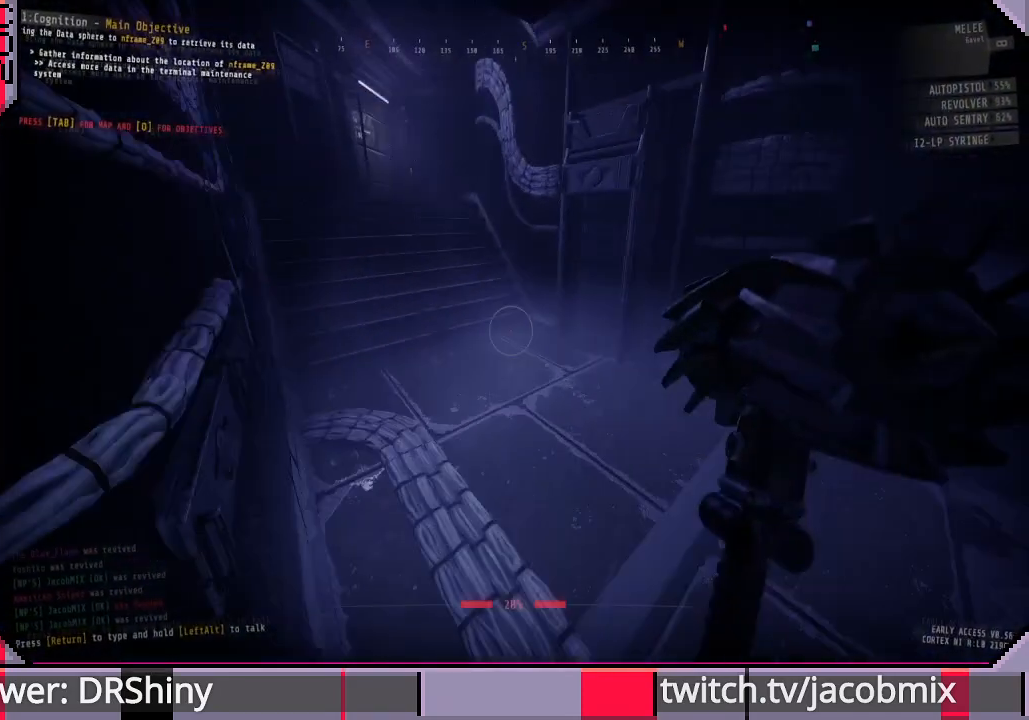
{"keys": ["w"], "mouse": [], "events": []}
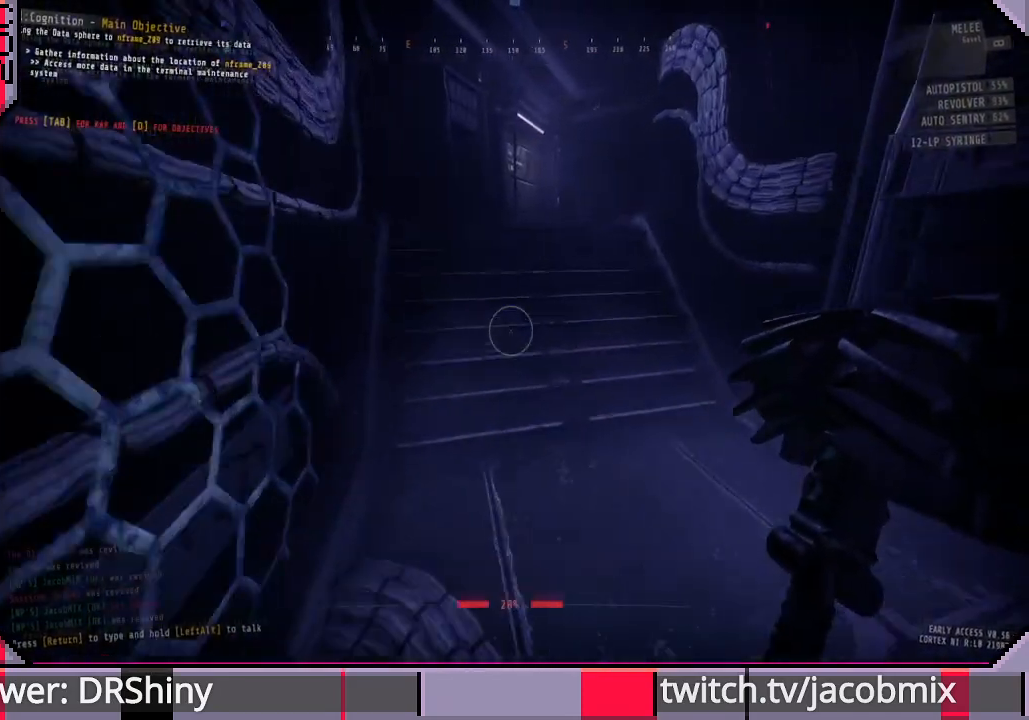
{"keys": ["w"], "mouse": [], "events": []}
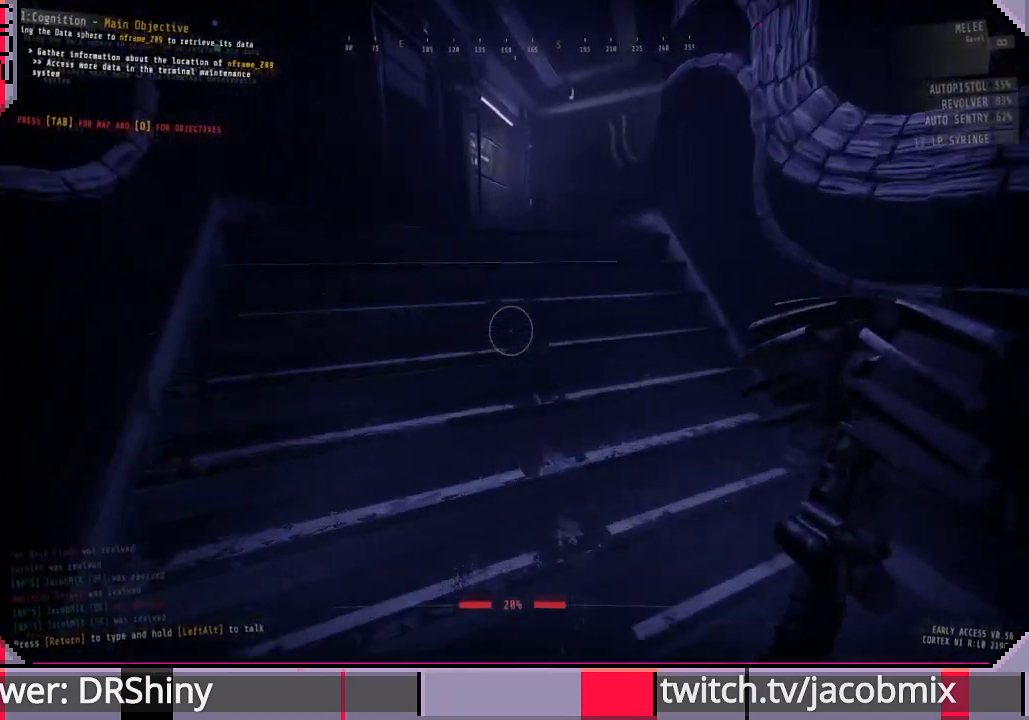
{"keys": ["a", "w"], "mouse": [], "events": [[266, "a", "down"]]}
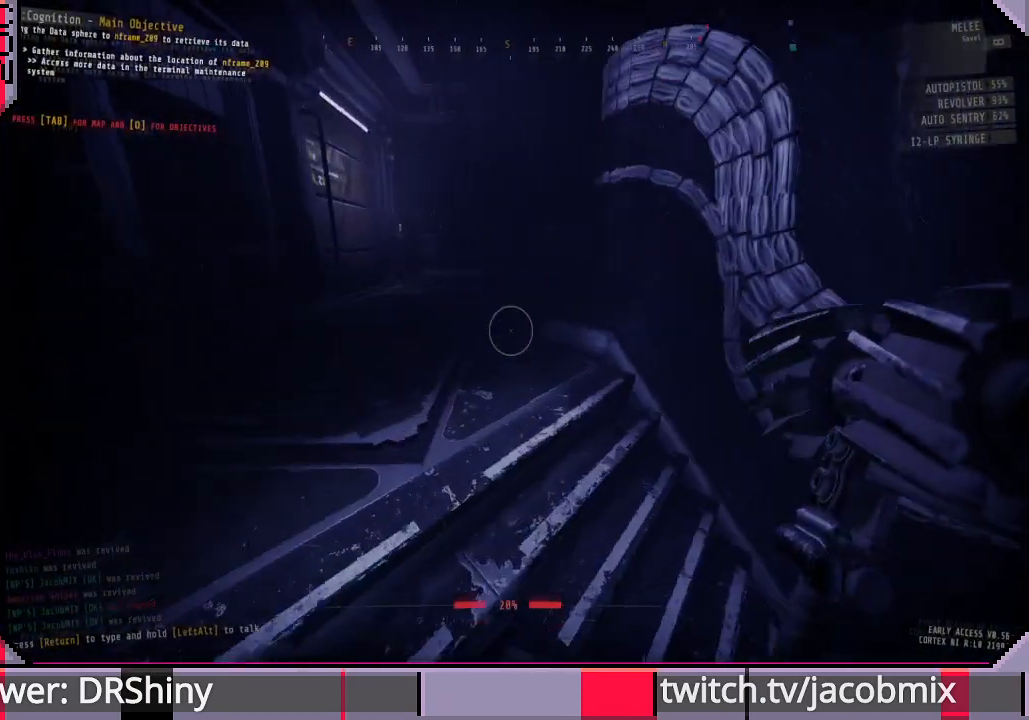
{"keys": ["a", "w"], "mouse": [], "events": []}
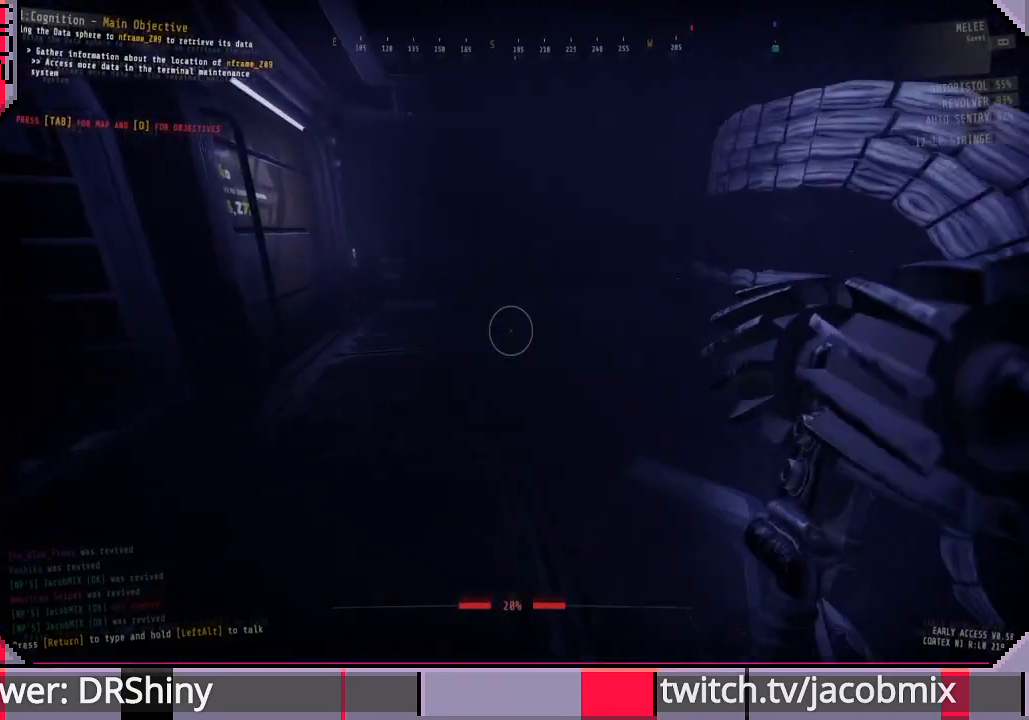
{"keys": ["a", "ctrl", "w"], "mouse": [], "events": [[466, "ctrl", "down"]]}
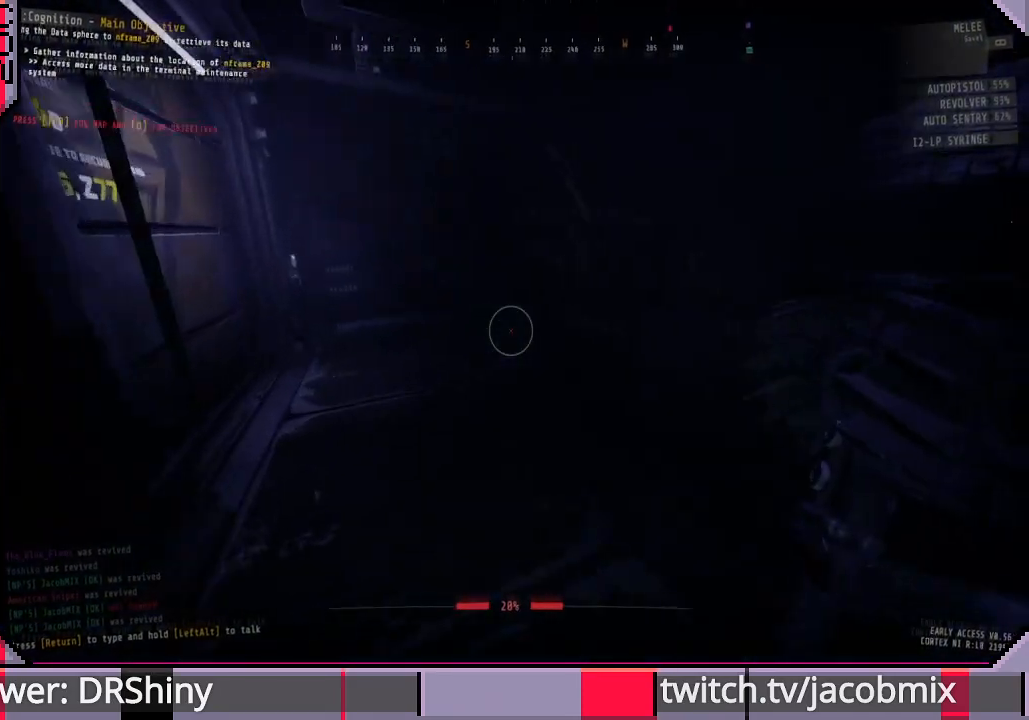
{"keys": ["a", "ctrl", "w"], "mouse": [], "events": [[133, "ctrl", "up"], [400, "ctrl", "down"]]}
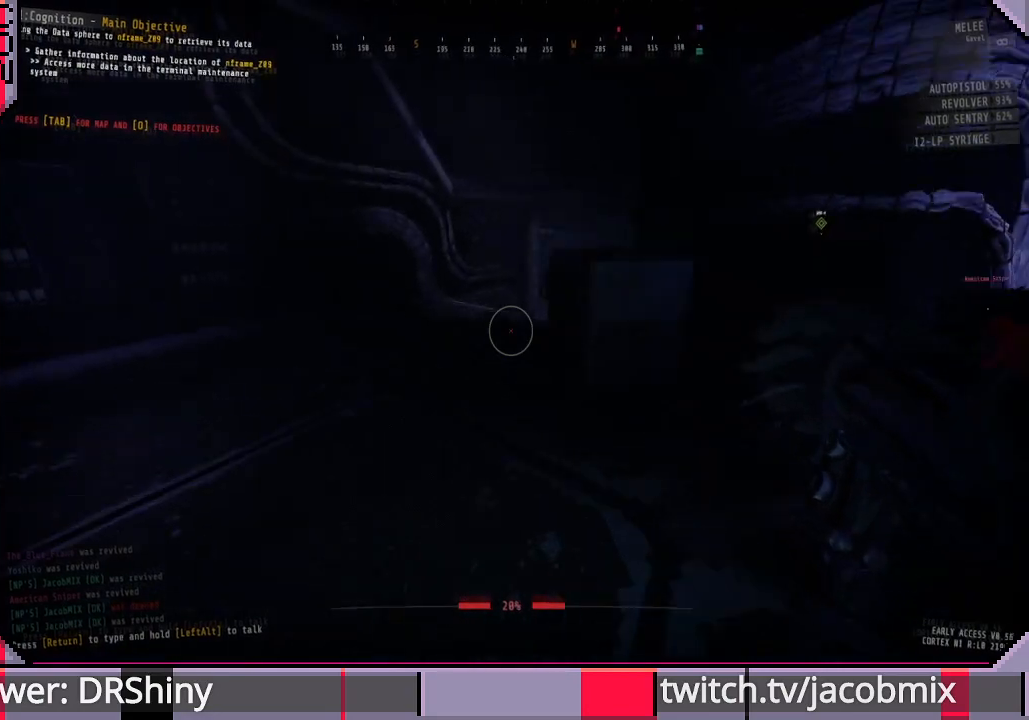
{"keys": ["a", "w"], "mouse": [], "events": [[100, "ctrl", "up"]]}
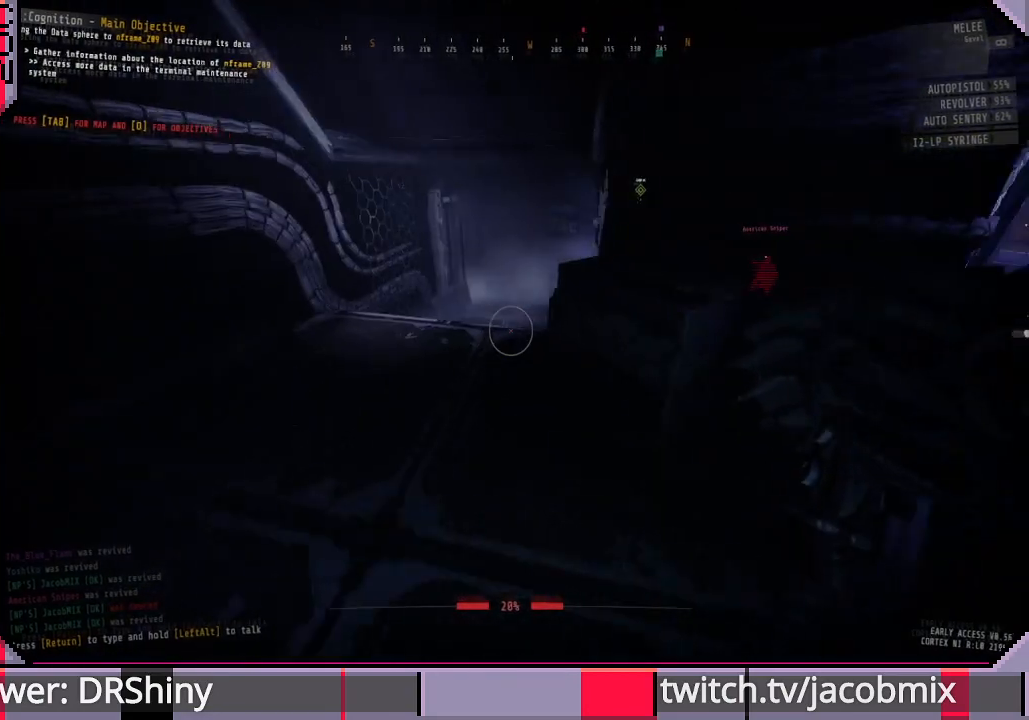
{"keys": [], "mouse": [], "events": [[200, "w", "up"], [400, "a", "up"]]}
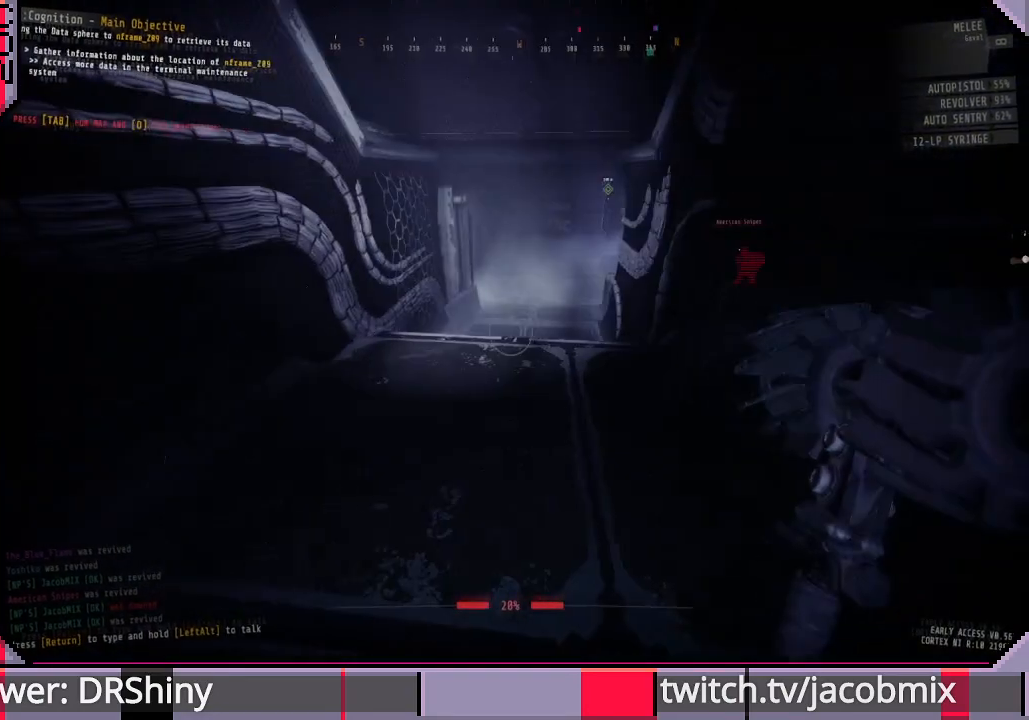
{"keys": ["w"], "mouse": [], "events": [[366, "w", "down"]]}
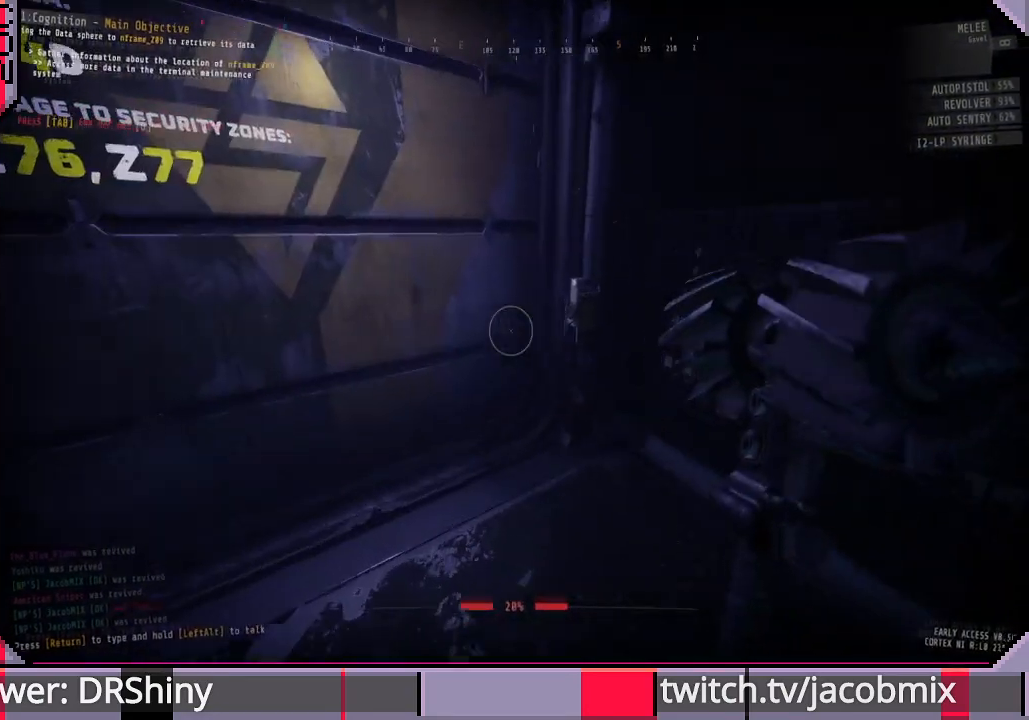
{"keys": ["w"], "mouse": [], "events": [[100, "d", "down"], [233, "w", "up"], [300, "d", "up"], [500, "w", "down"]]}